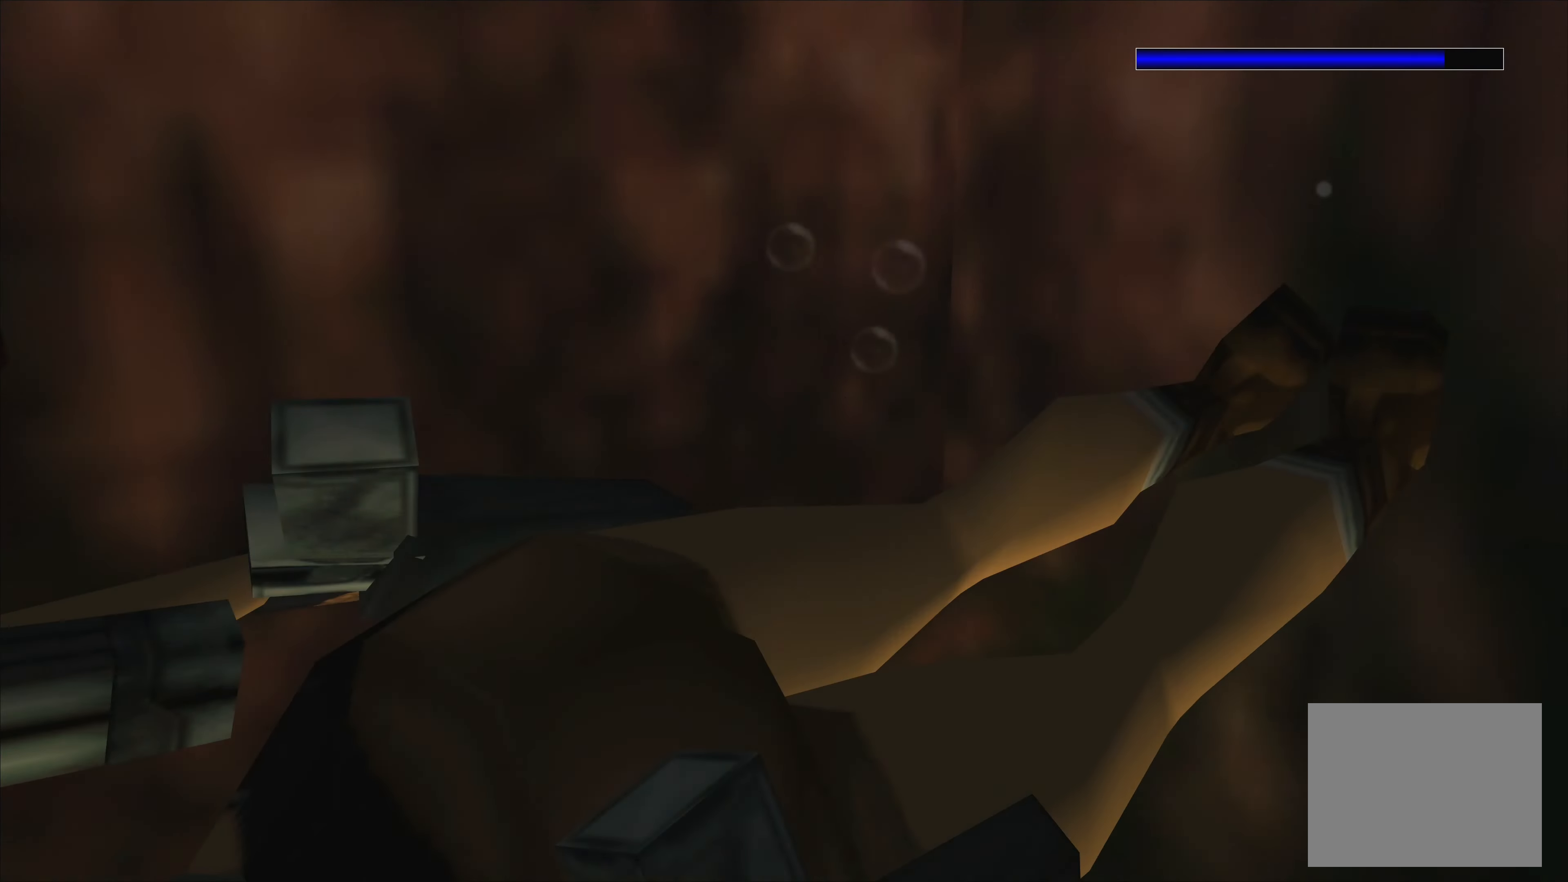
Gameplay with a controller (PlayStation layout); each line is a JSON object with the inputs held at the frame after it. "events" lists button and stick changes between this image and that frame as [ms after this image, input, new state], when the widget could be followed in between. Not read: L2 L3 R2 R3.
{"buttons": ["SQUARE"], "left_stick": "down", "right_stick": "center", "events": []}
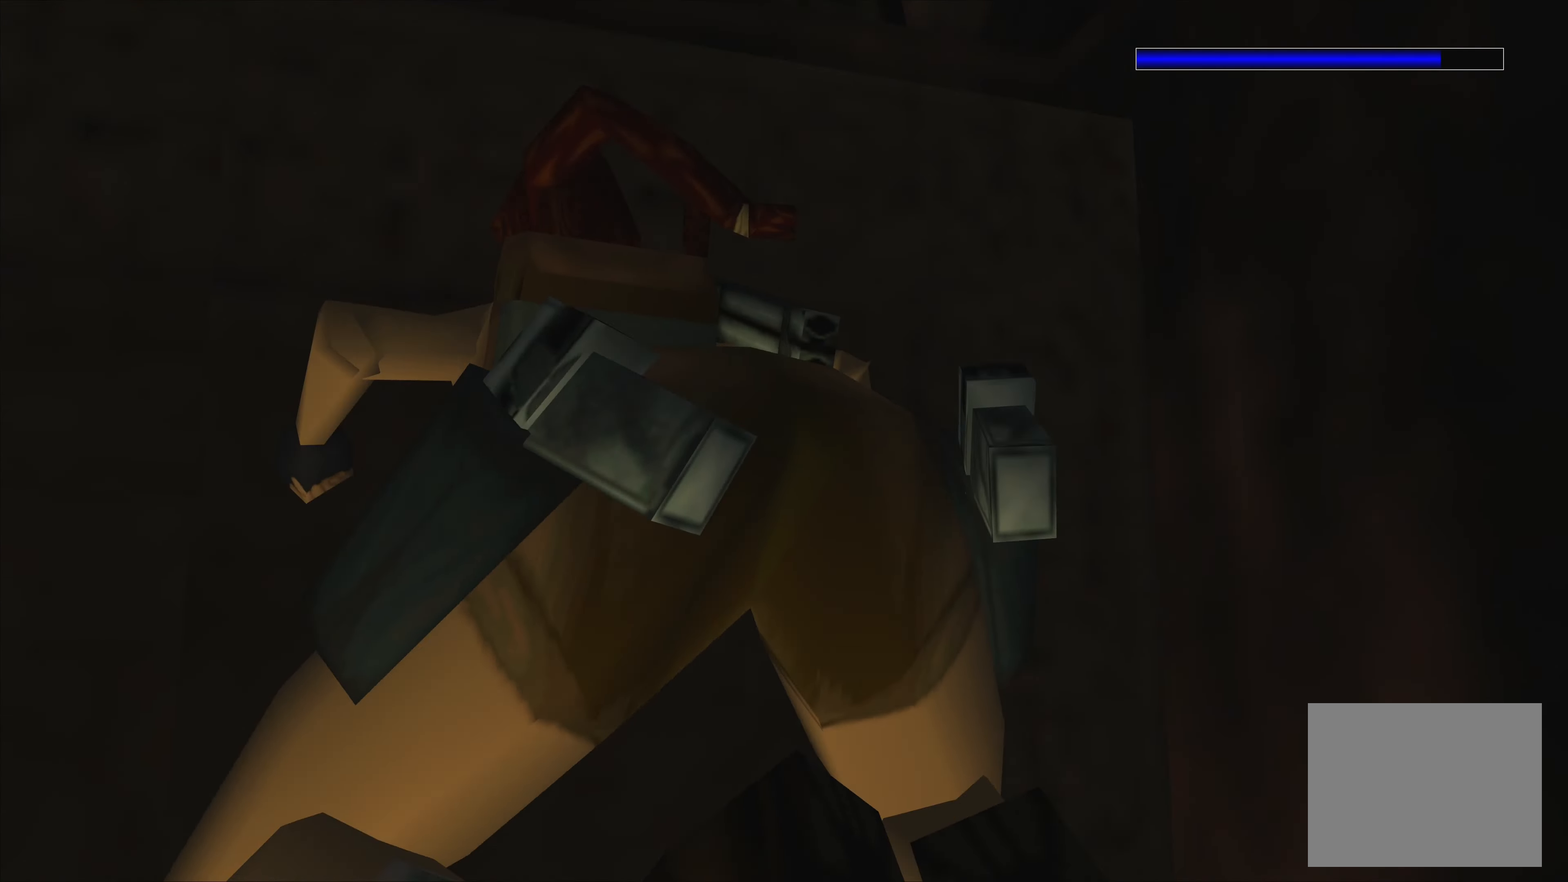
{"buttons": ["SQUARE"], "left_stick": "down", "right_stick": "center", "events": []}
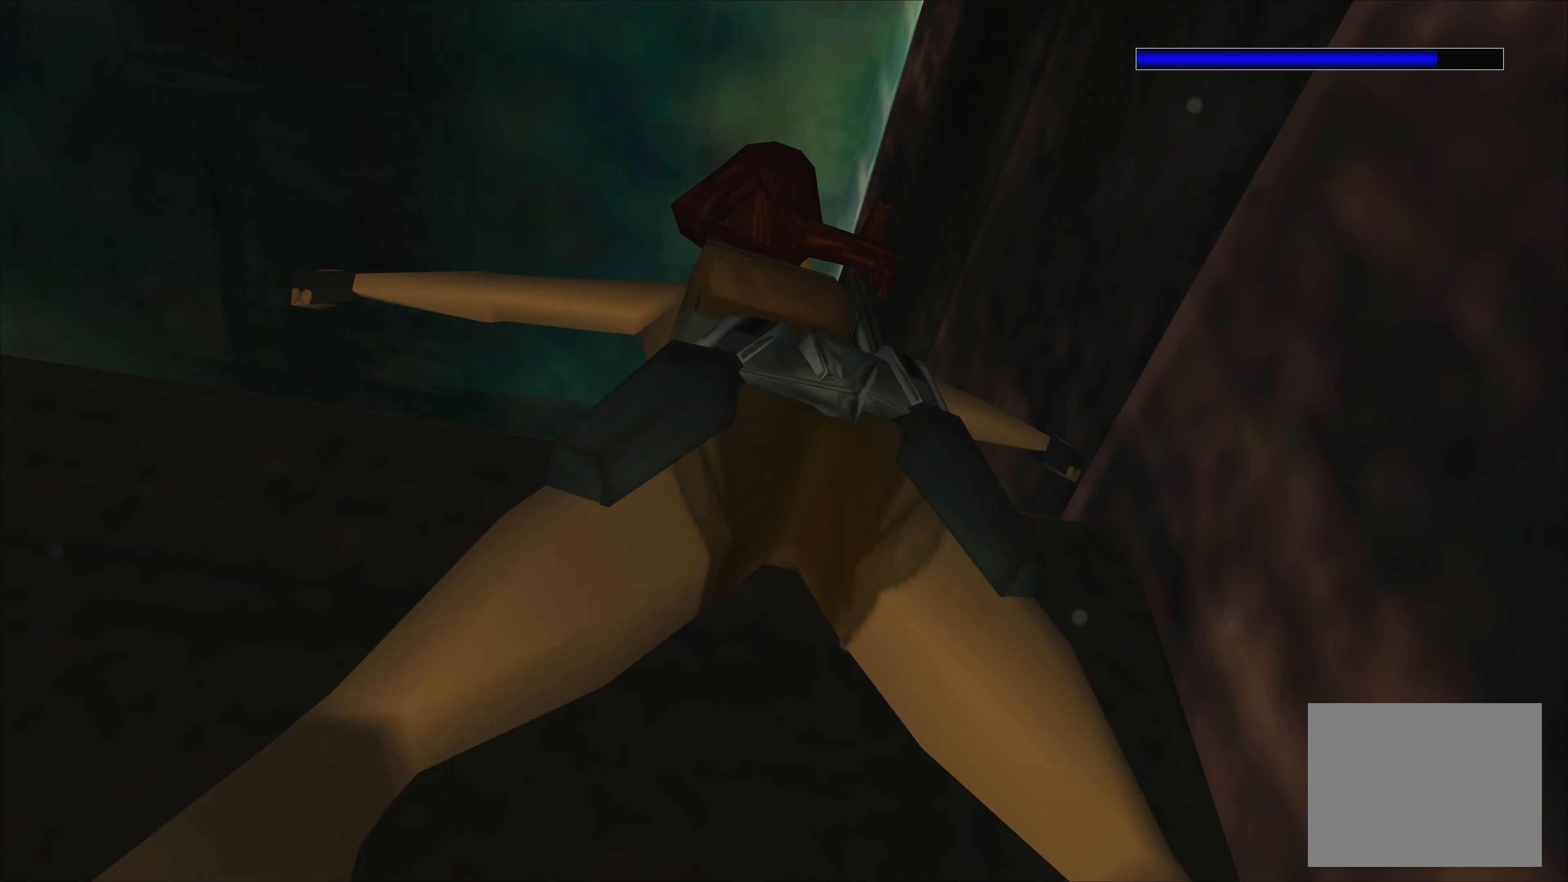
{"buttons": ["SQUARE"], "left_stick": "center", "right_stick": "center", "events": [[50, "left_stick", "center"]]}
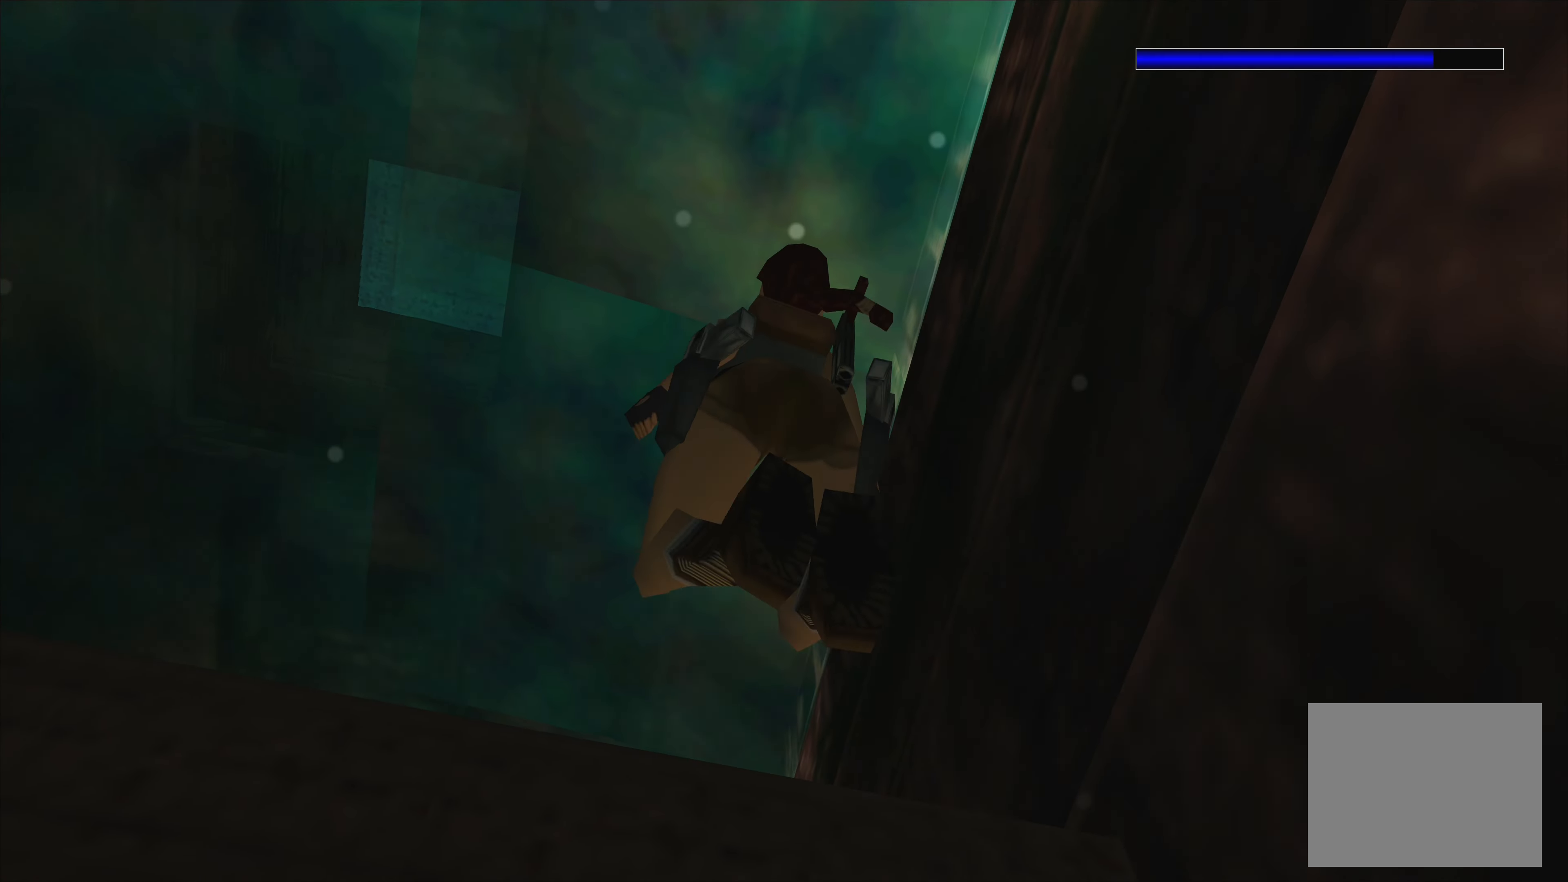
{"buttons": ["SQUARE"], "left_stick": "center", "right_stick": "center", "events": []}
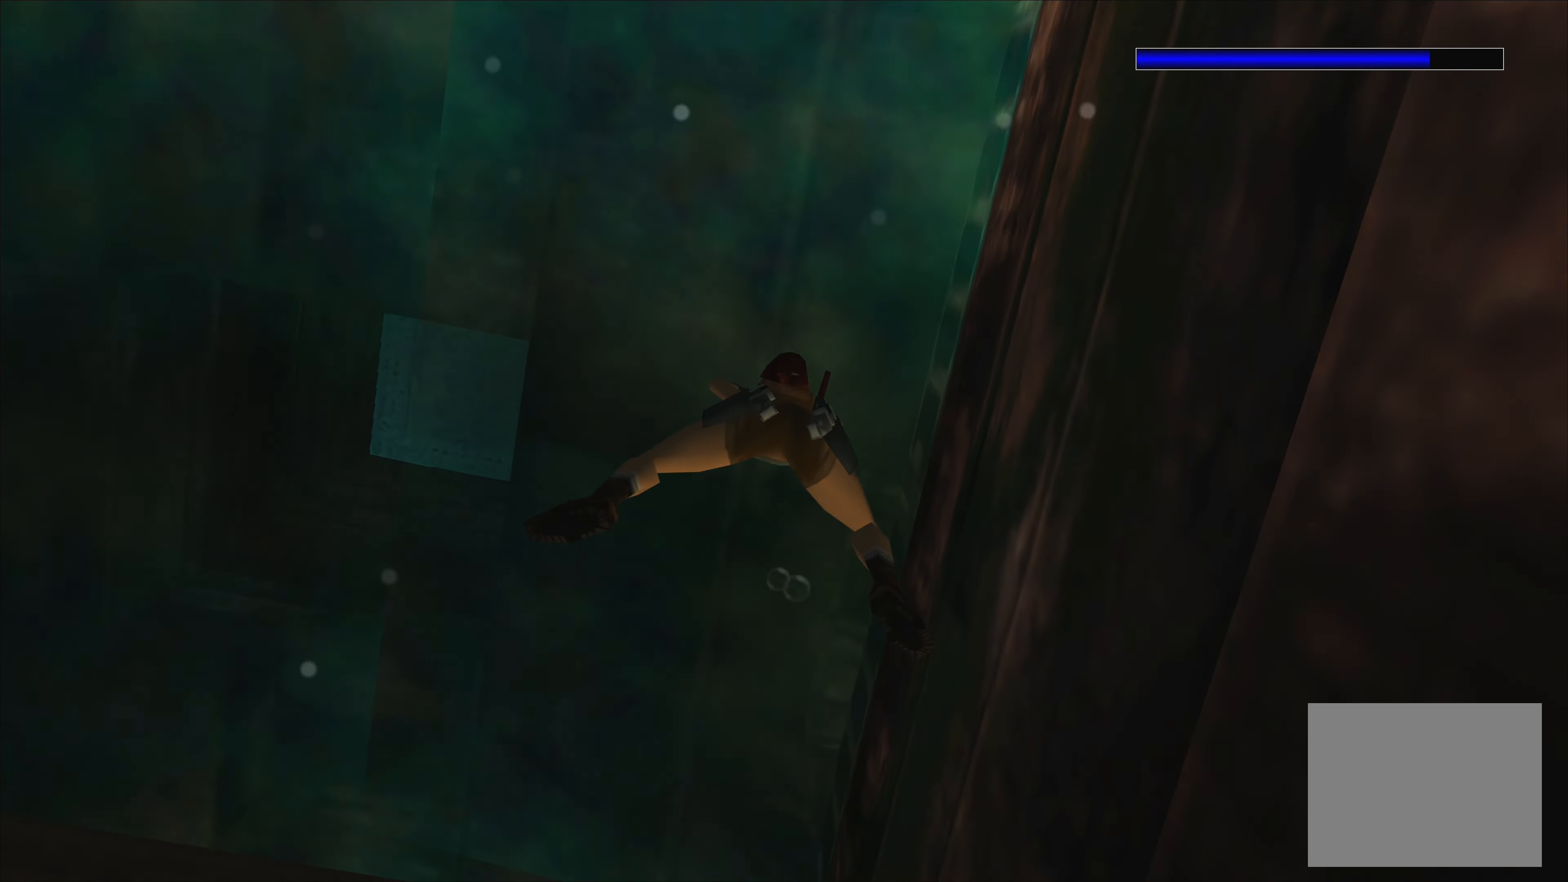
{"buttons": [], "left_stick": "center", "right_stick": "center", "events": [[500, "SQUARE", "up"]]}
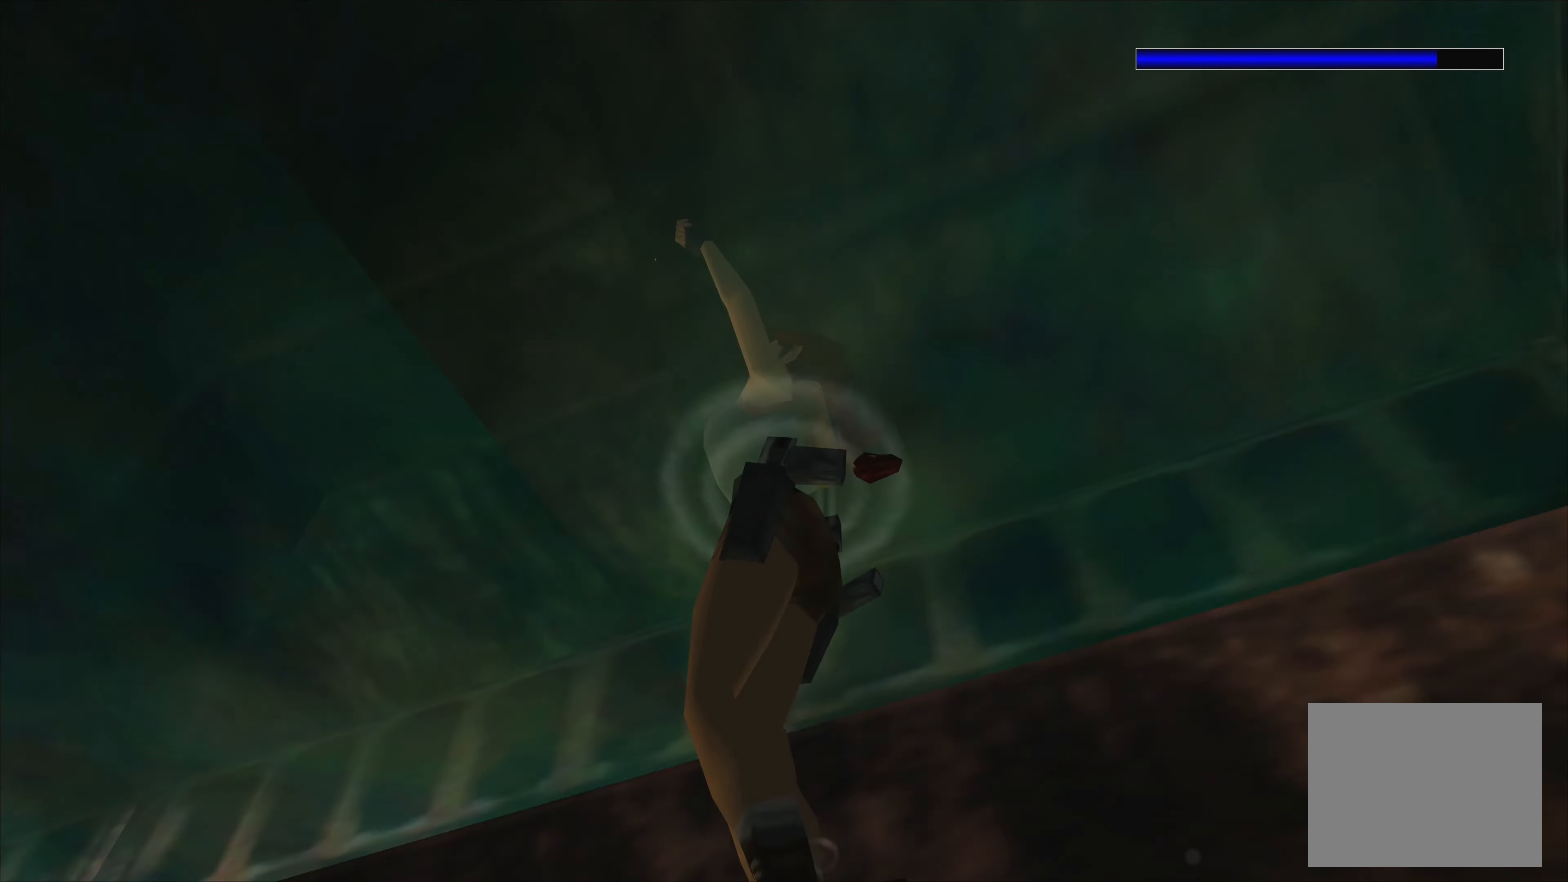
{"buttons": [], "left_stick": "up-left", "right_stick": "center", "events": [[66, "left_stick", "up-left"]]}
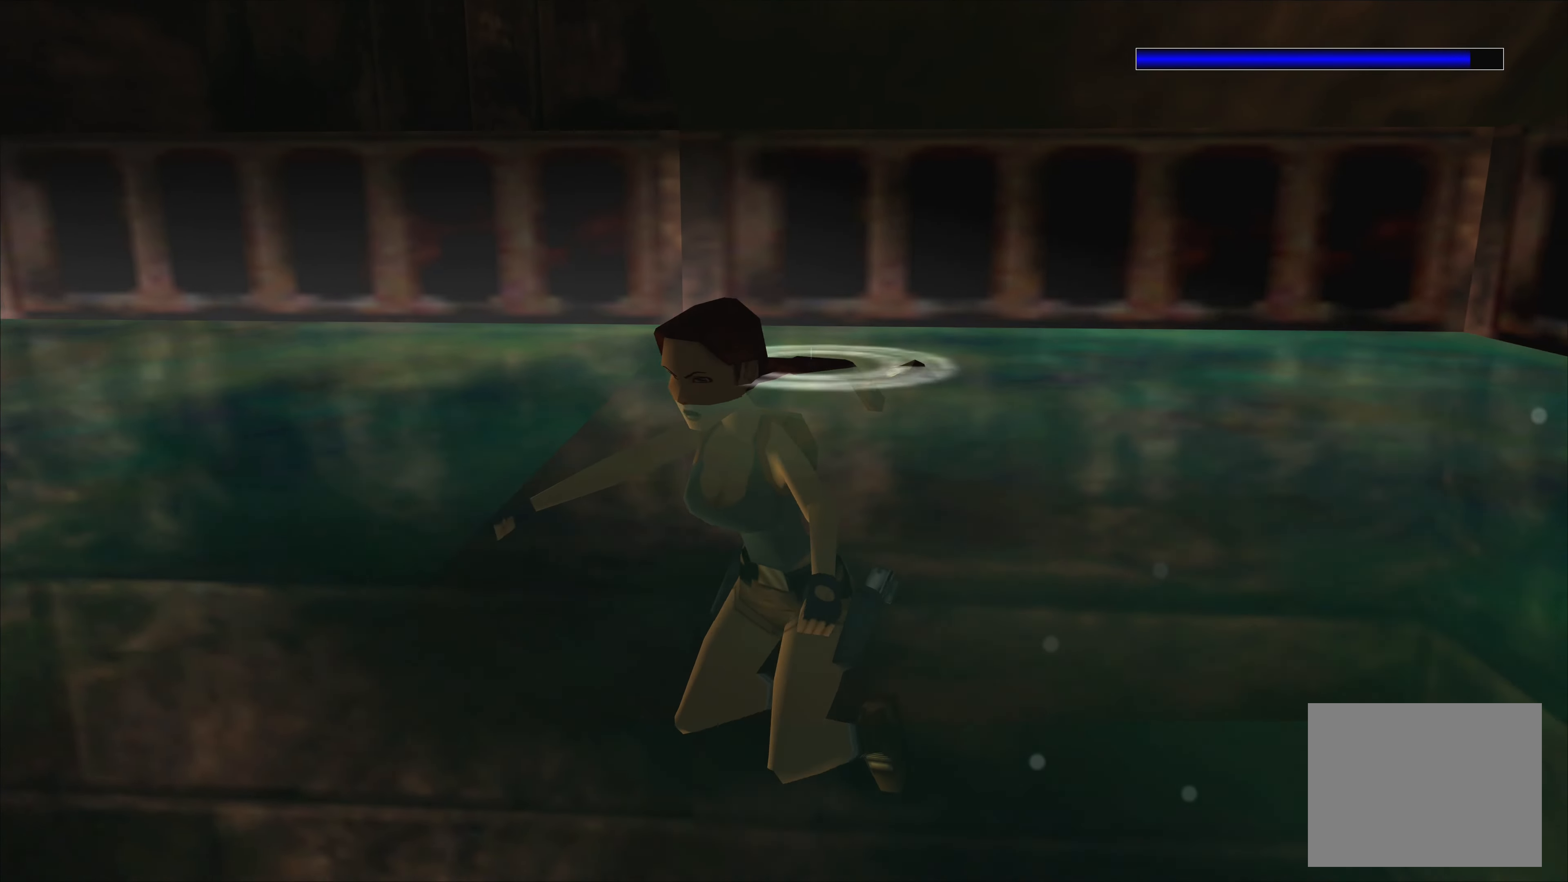
{"buttons": [], "left_stick": "up", "right_stick": "center", "events": [[316, "left_stick", "up"]]}
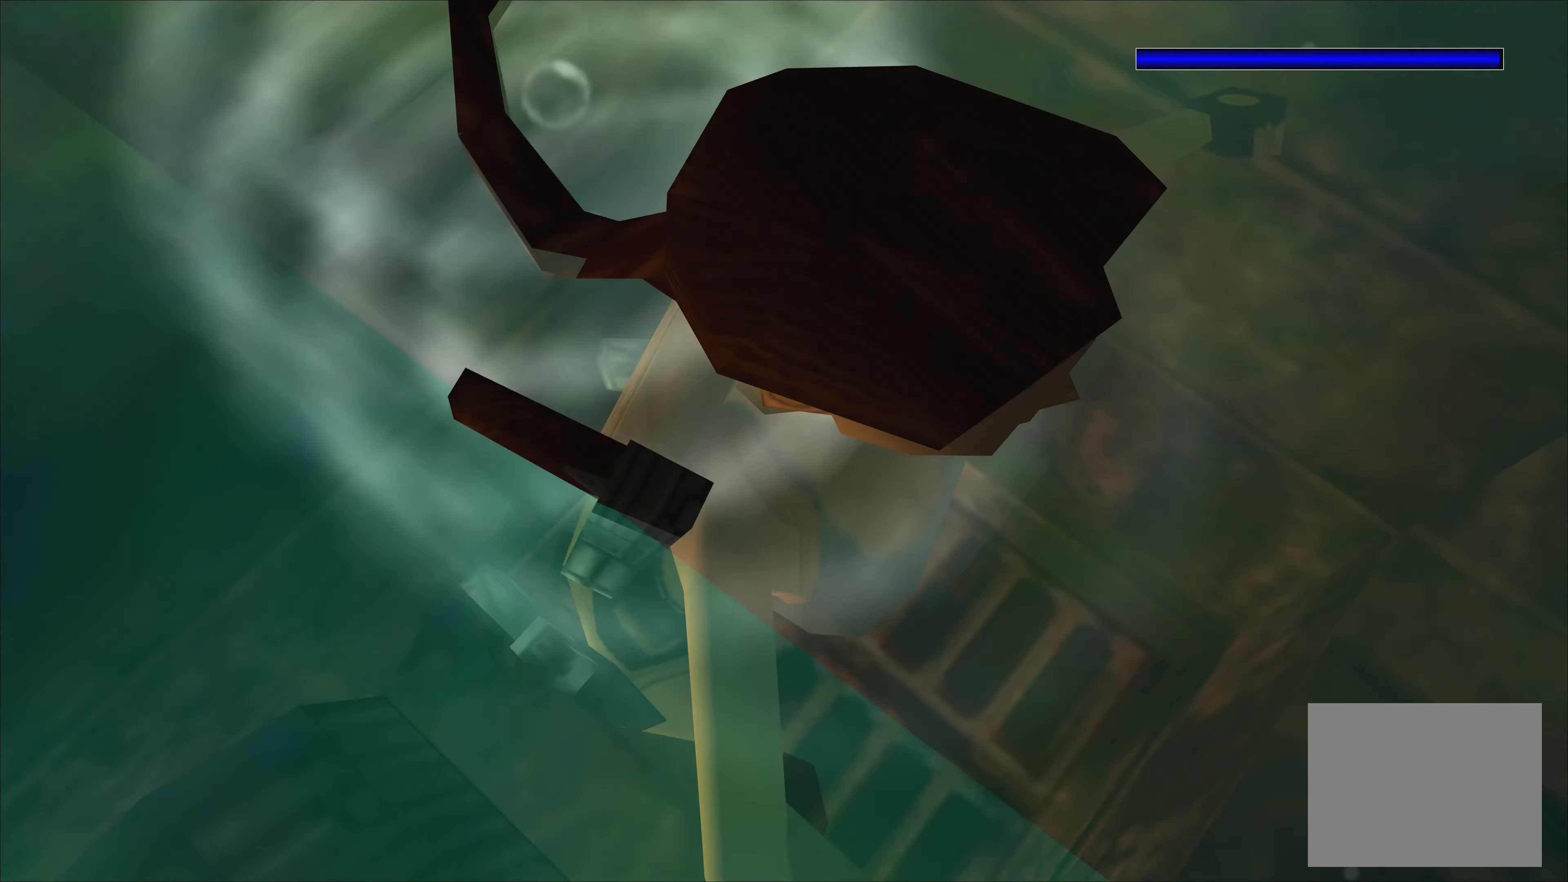
{"buttons": [], "left_stick": "up", "right_stick": "center", "events": []}
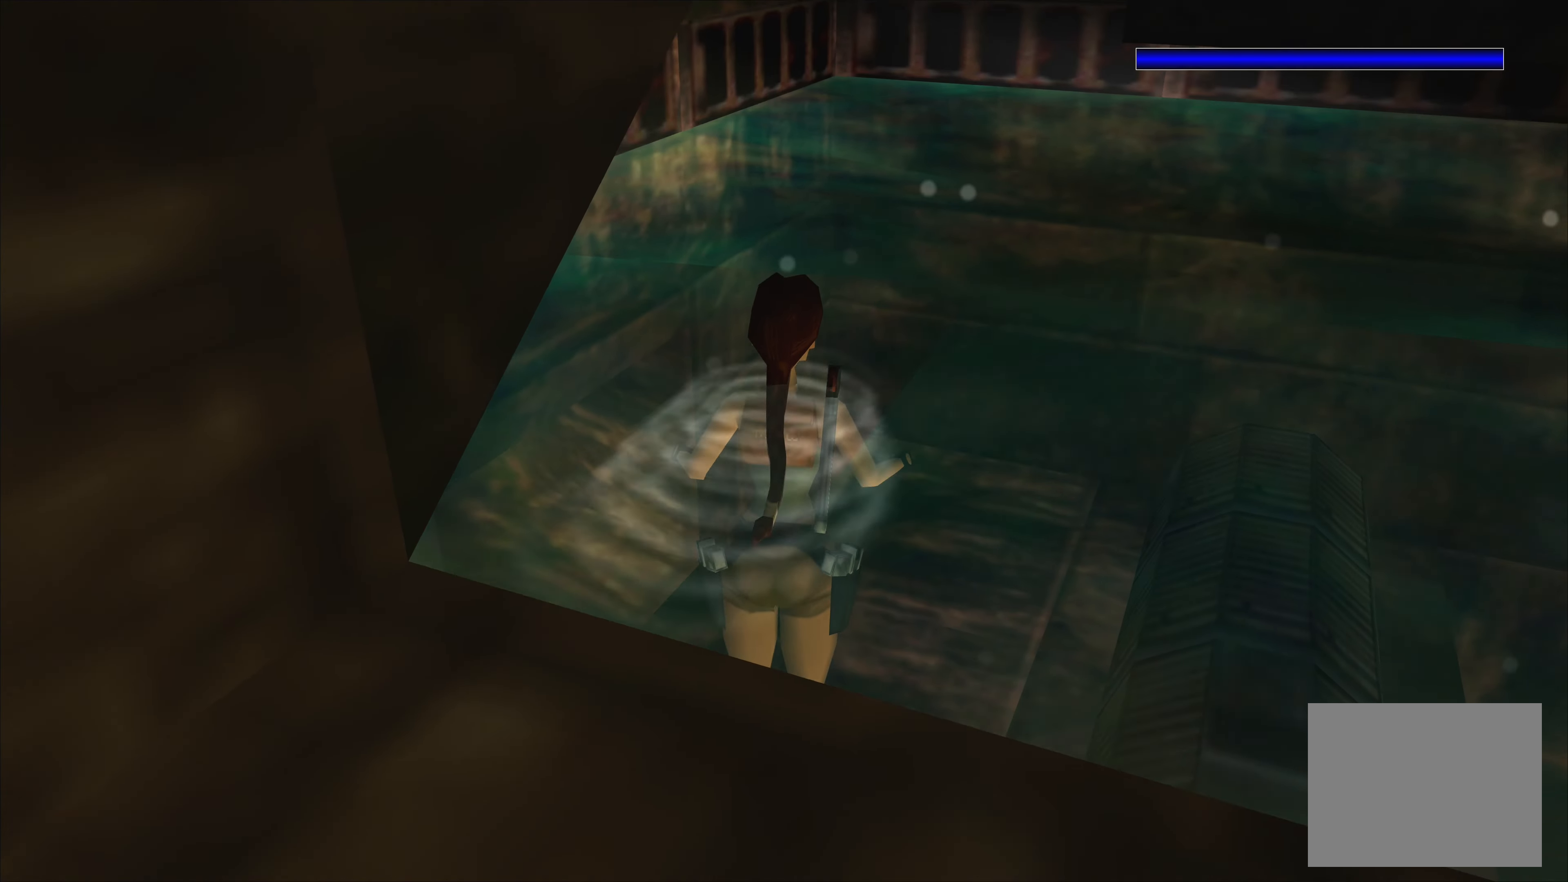
{"buttons": [], "left_stick": "up-right", "right_stick": "center", "events": [[283, "left_stick", "up-right"]]}
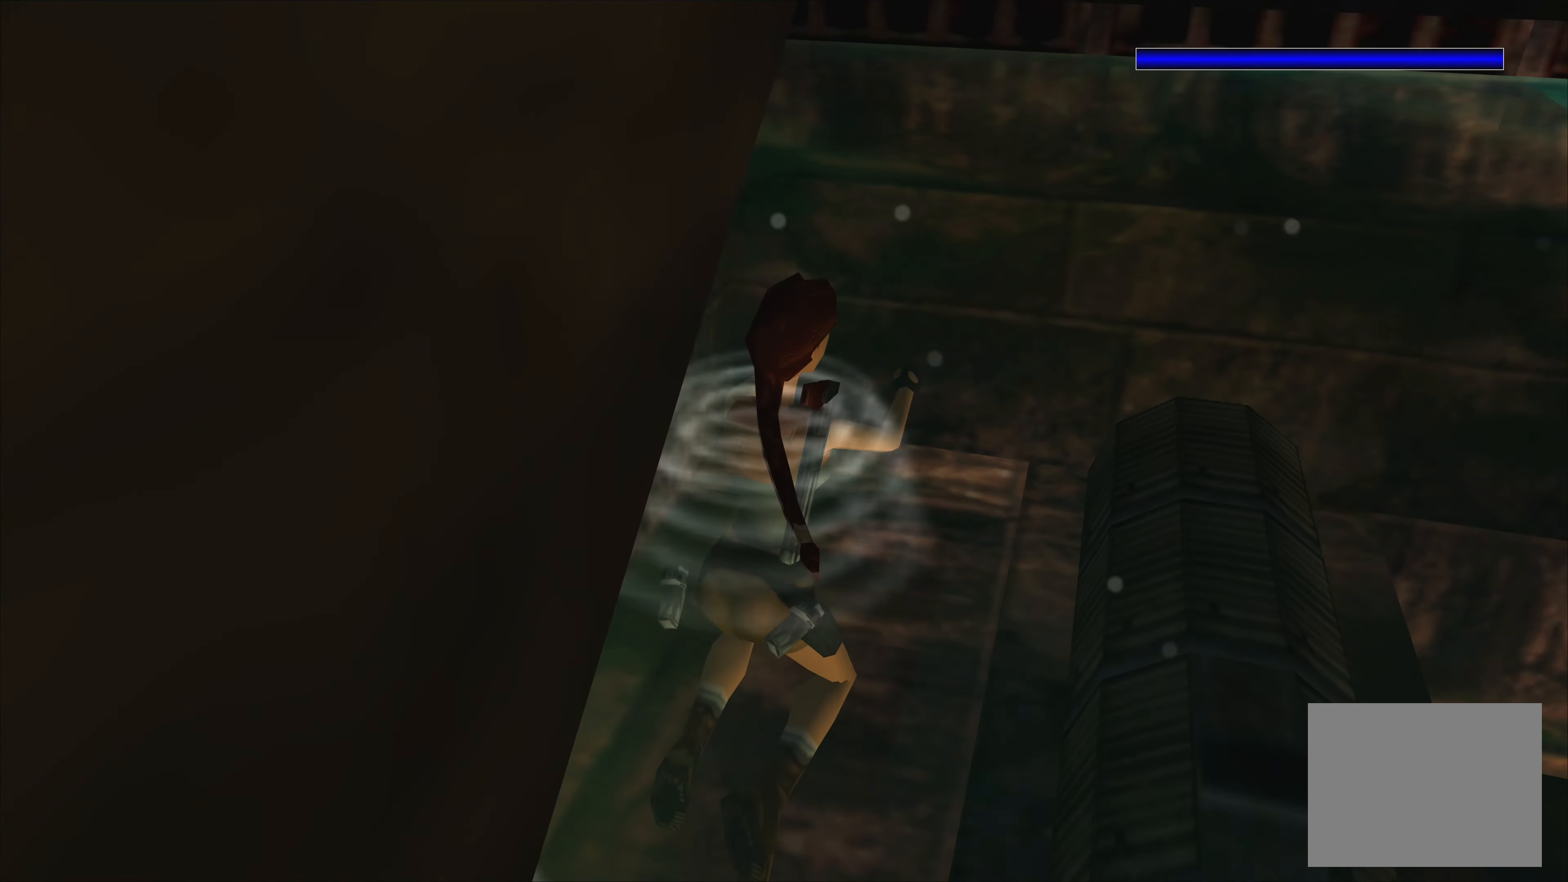
{"buttons": [], "left_stick": "up", "right_stick": "center", "events": [[400, "left_stick", "up"]]}
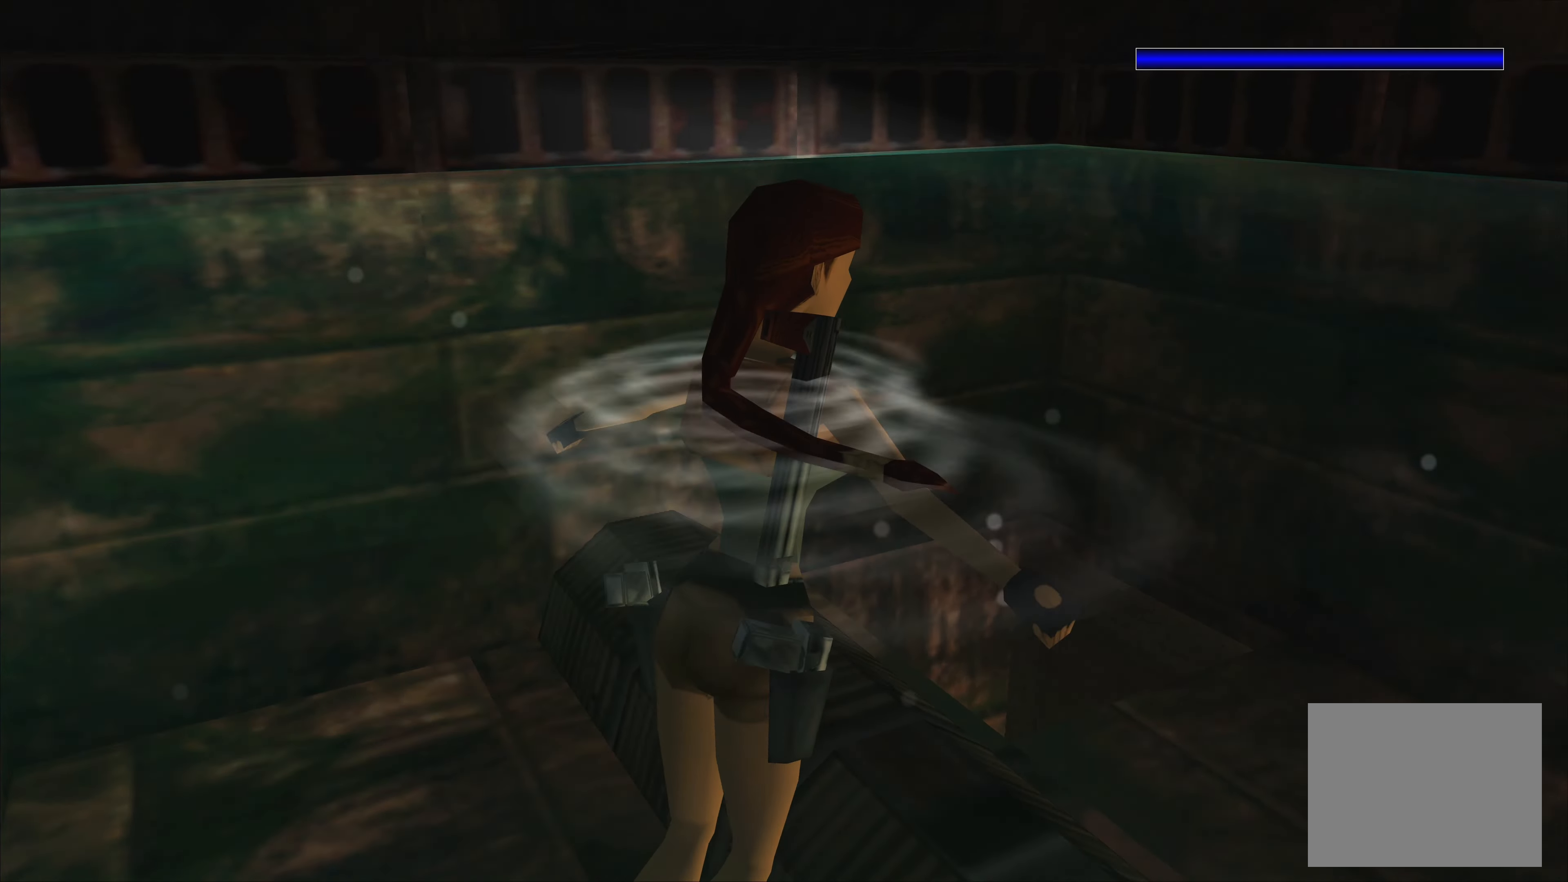
{"buttons": [], "left_stick": "up", "right_stick": "center", "events": []}
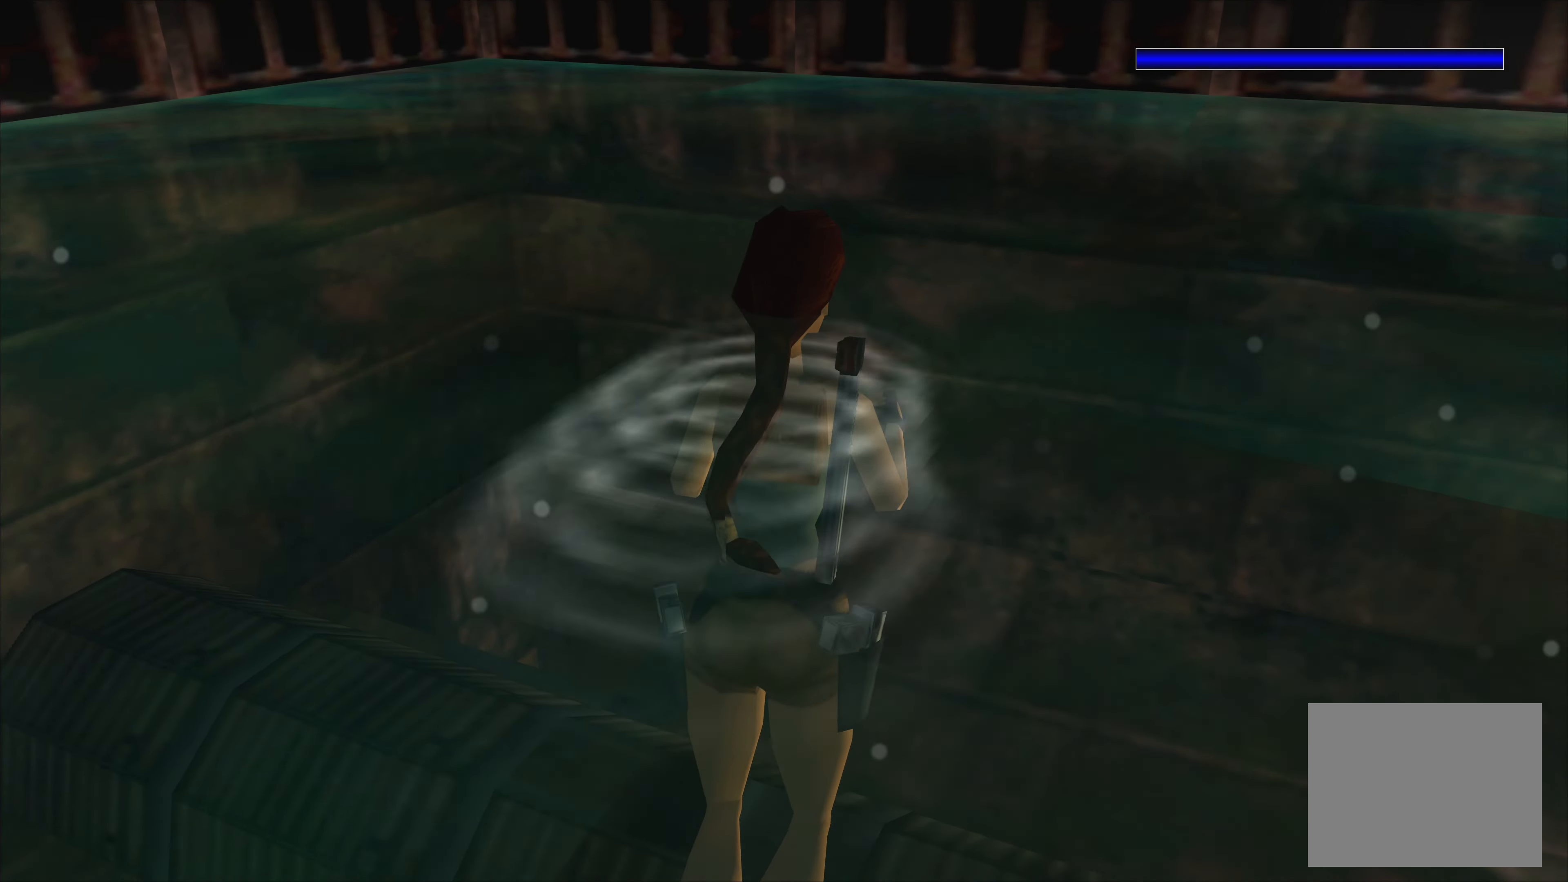
{"buttons": [], "left_stick": "up", "right_stick": "center", "events": []}
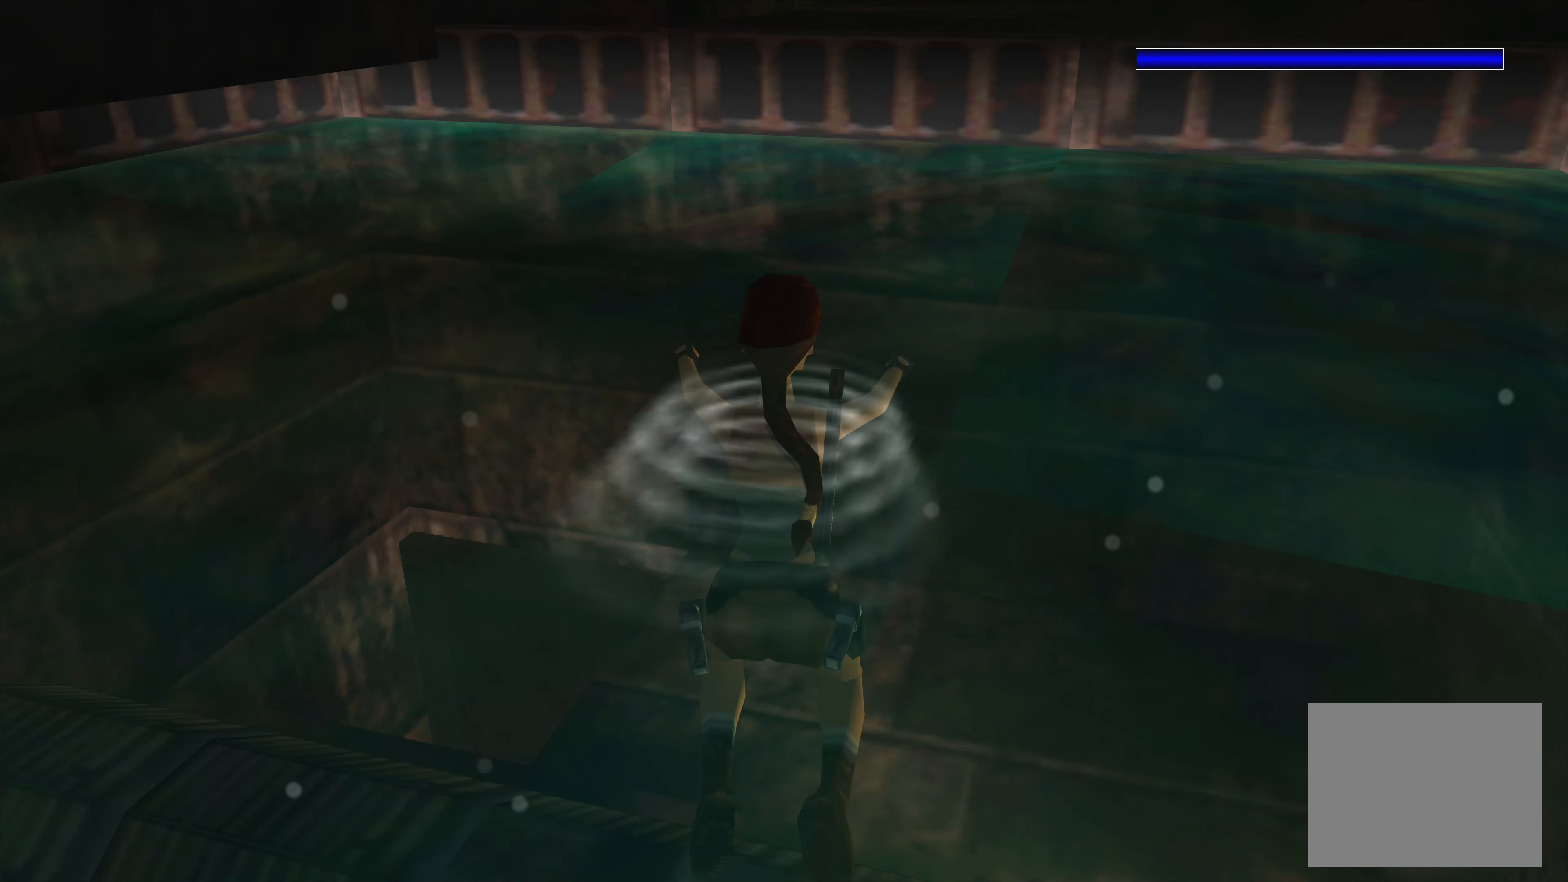
{"buttons": [], "left_stick": "up-right", "right_stick": "center", "events": [[83, "left_stick", "up-right"]]}
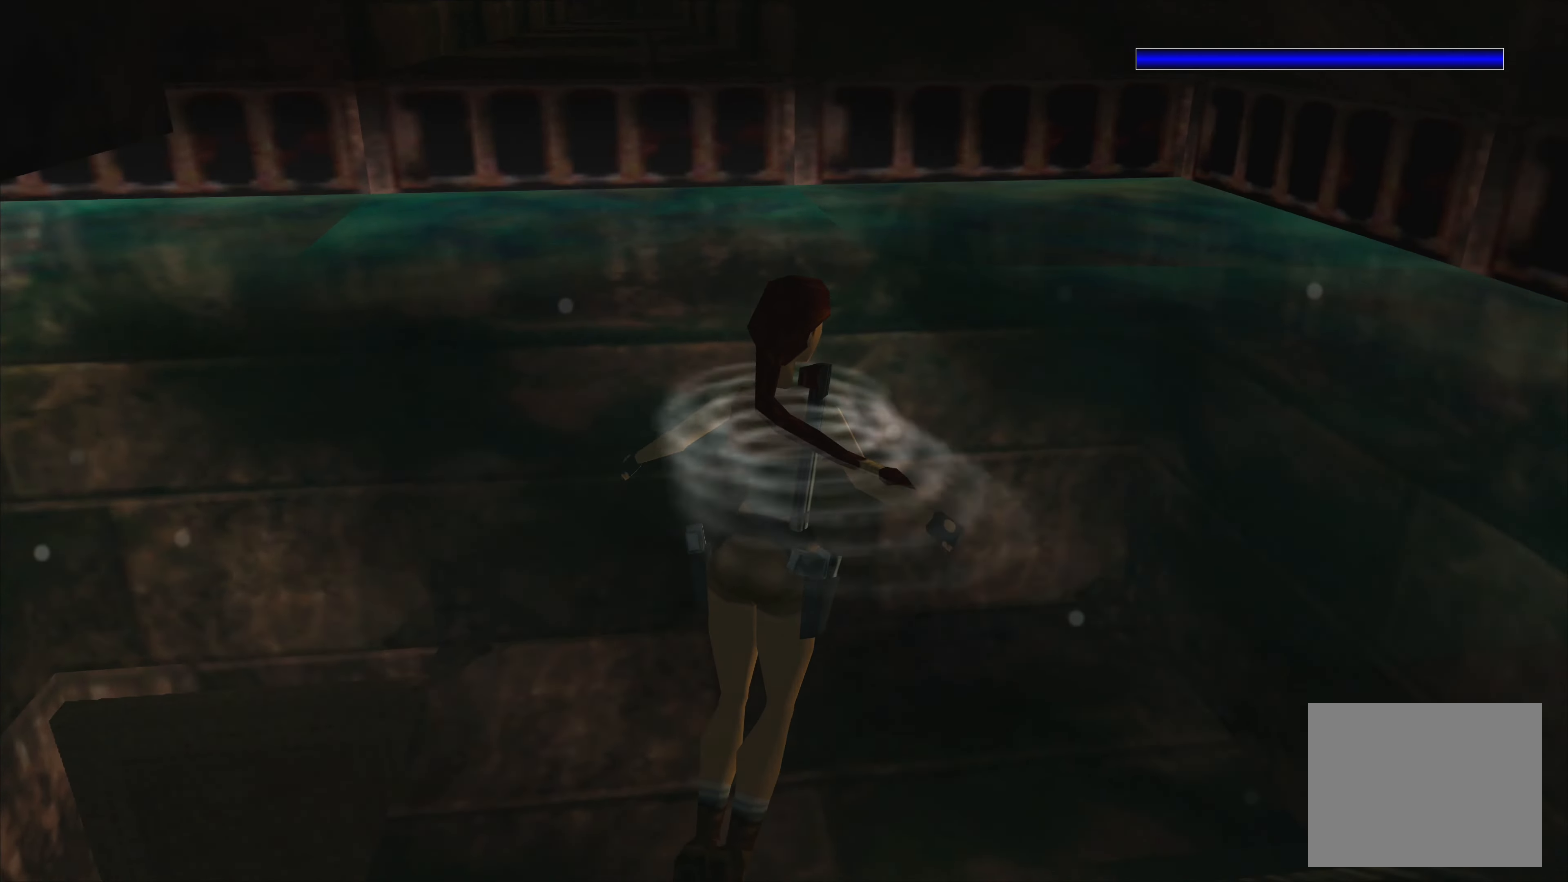
{"buttons": [], "left_stick": "up", "right_stick": "center", "events": [[266, "left_stick", "up"]]}
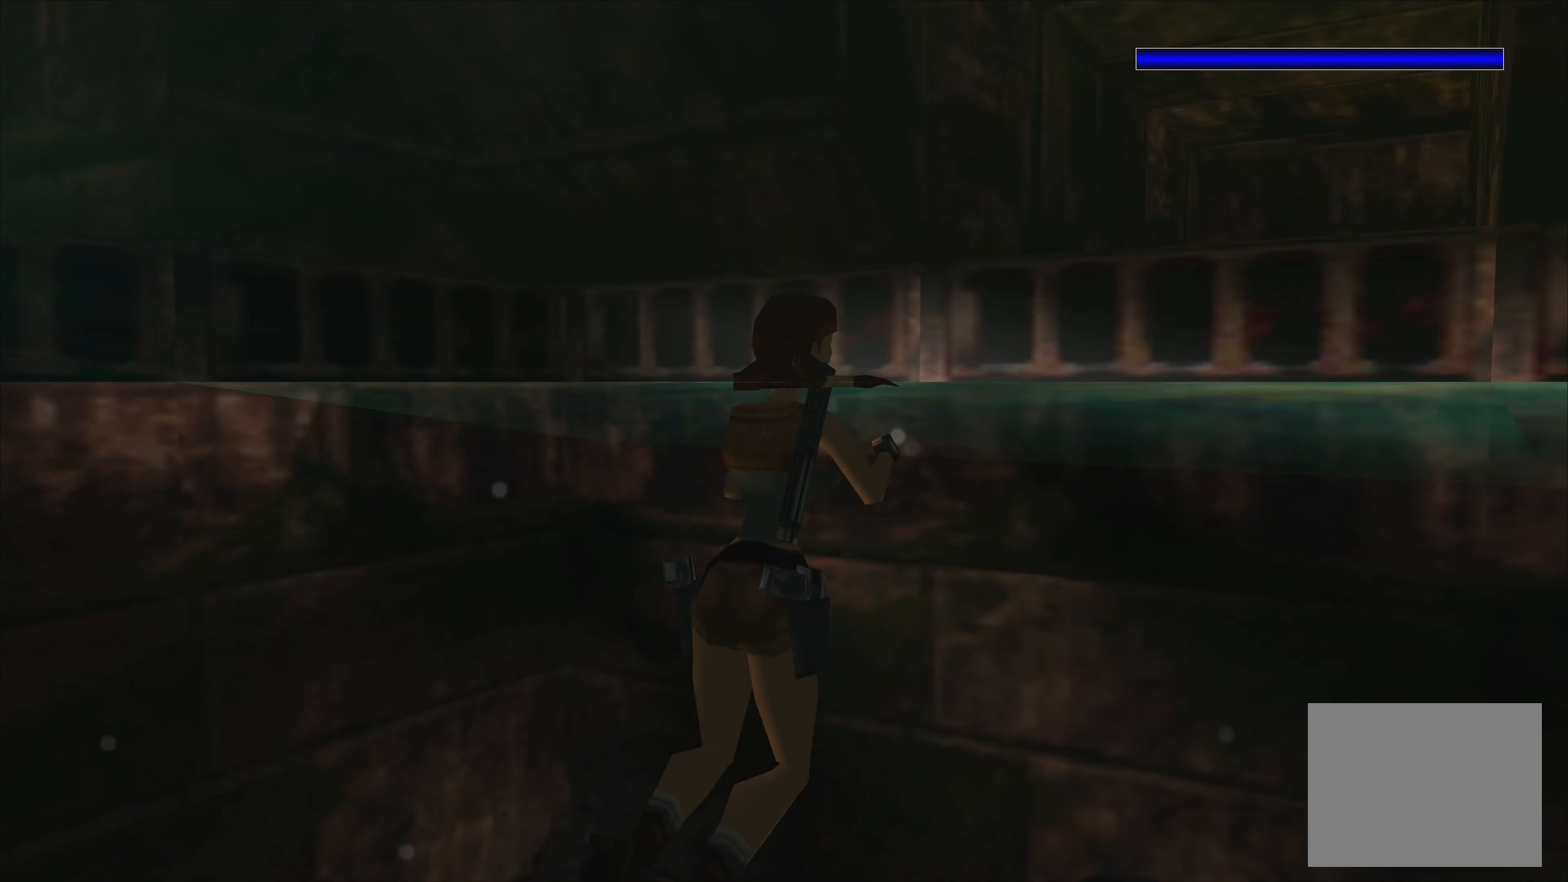
{"buttons": [], "left_stick": "up-left", "right_stick": "center", "events": [[433, "left_stick", "up-left"]]}
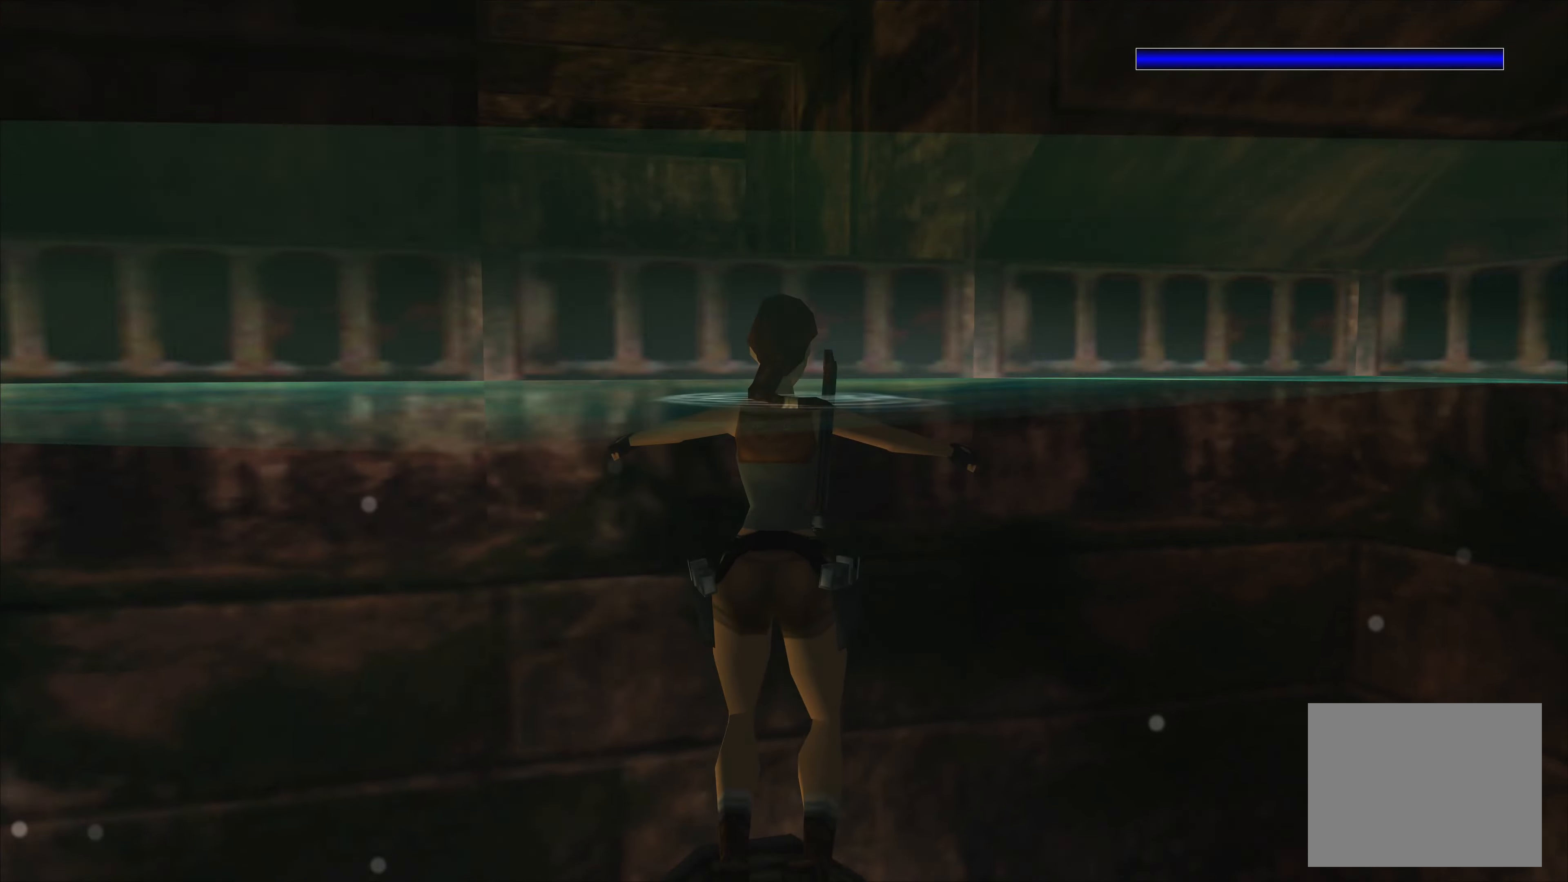
{"buttons": [], "left_stick": "up", "right_stick": "center", "events": [[200, "left_stick", "up"]]}
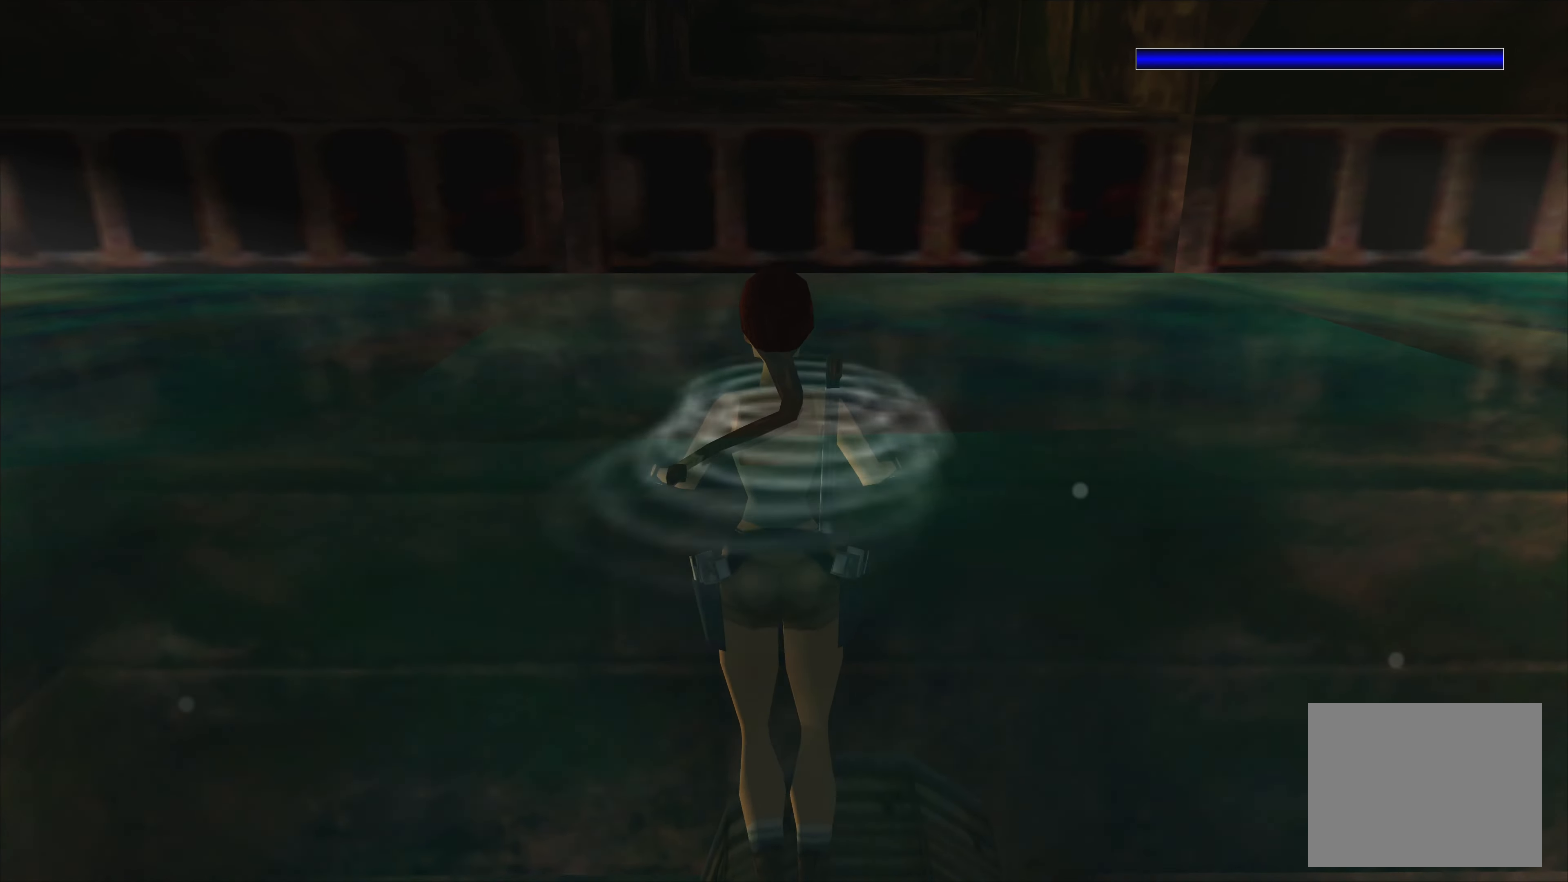
{"buttons": [], "left_stick": "up", "right_stick": "center", "events": [[283, "left_stick", "up-left"], [450, "left_stick", "up"]]}
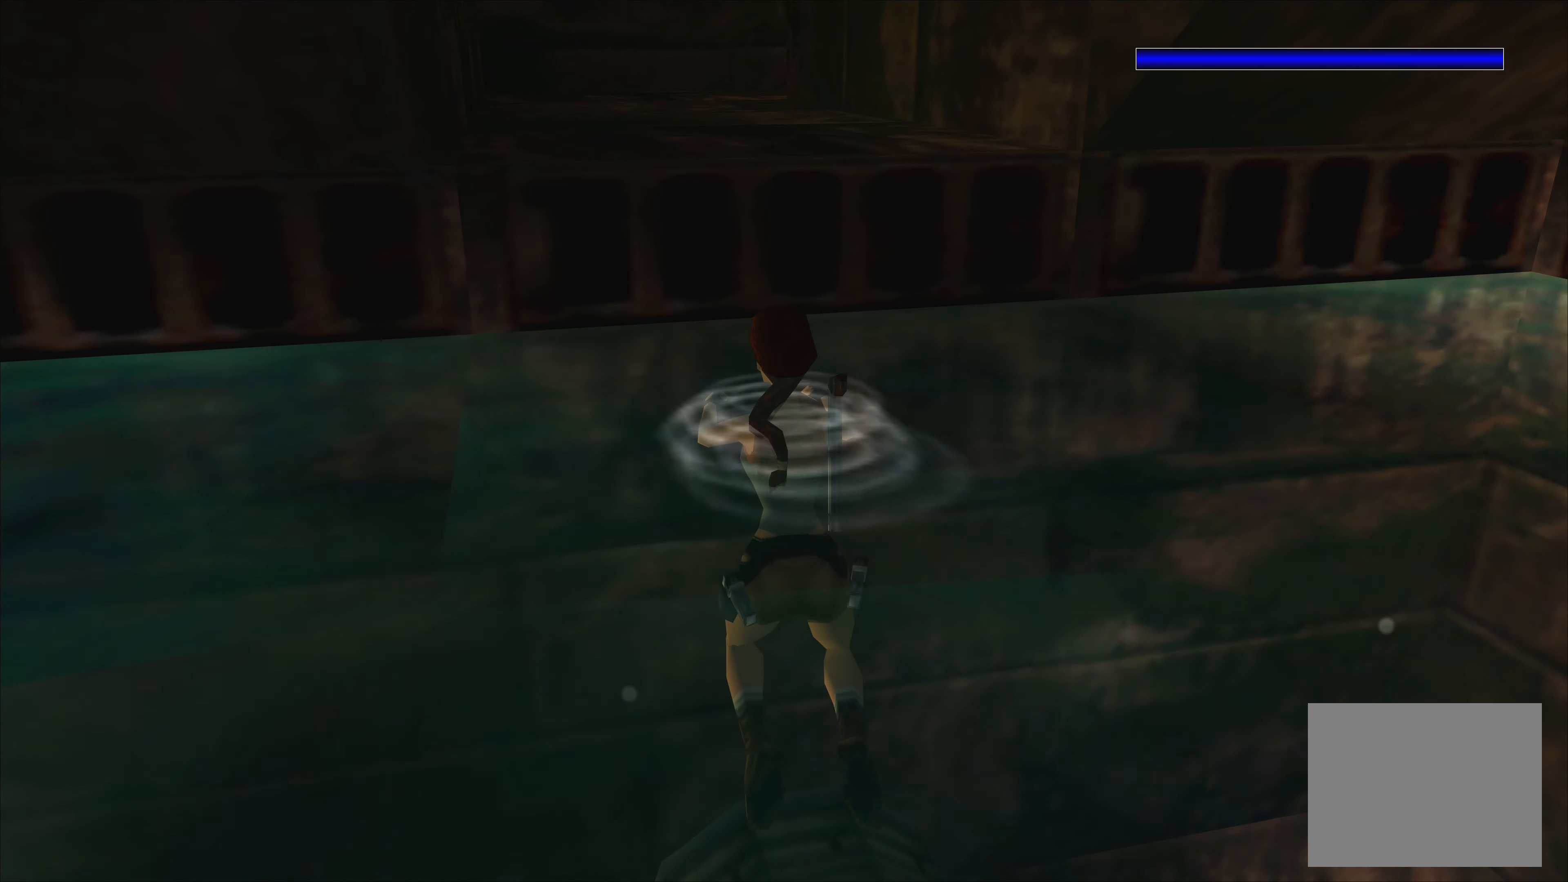
{"buttons": ["CROSS"], "left_stick": "up", "right_stick": "center", "events": [[217, "CROSS", "down"]]}
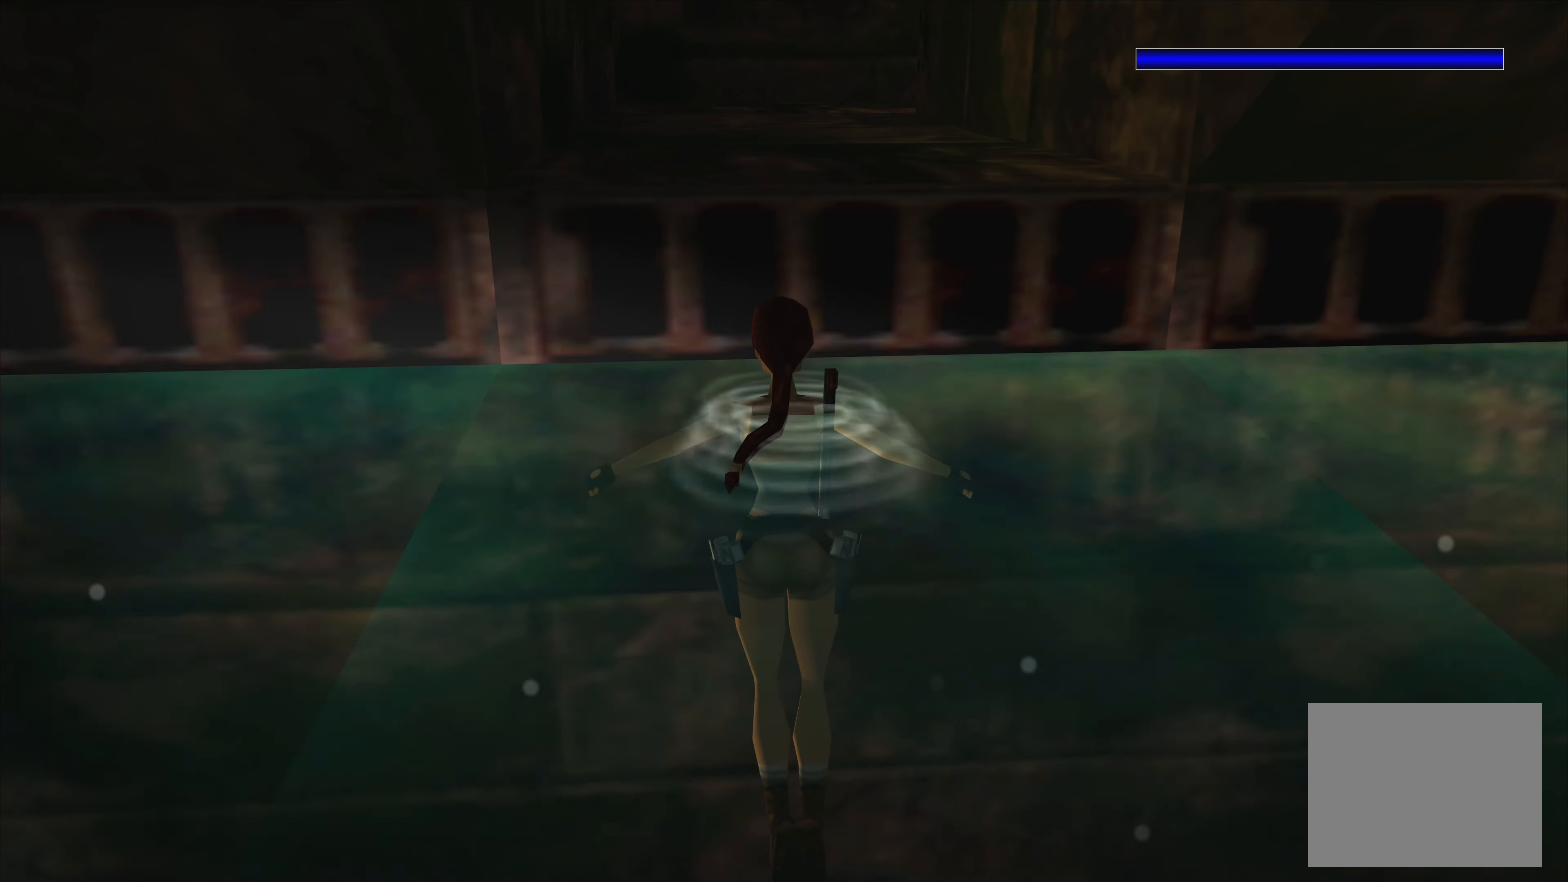
{"buttons": ["CROSS"], "left_stick": "up", "right_stick": "center", "events": []}
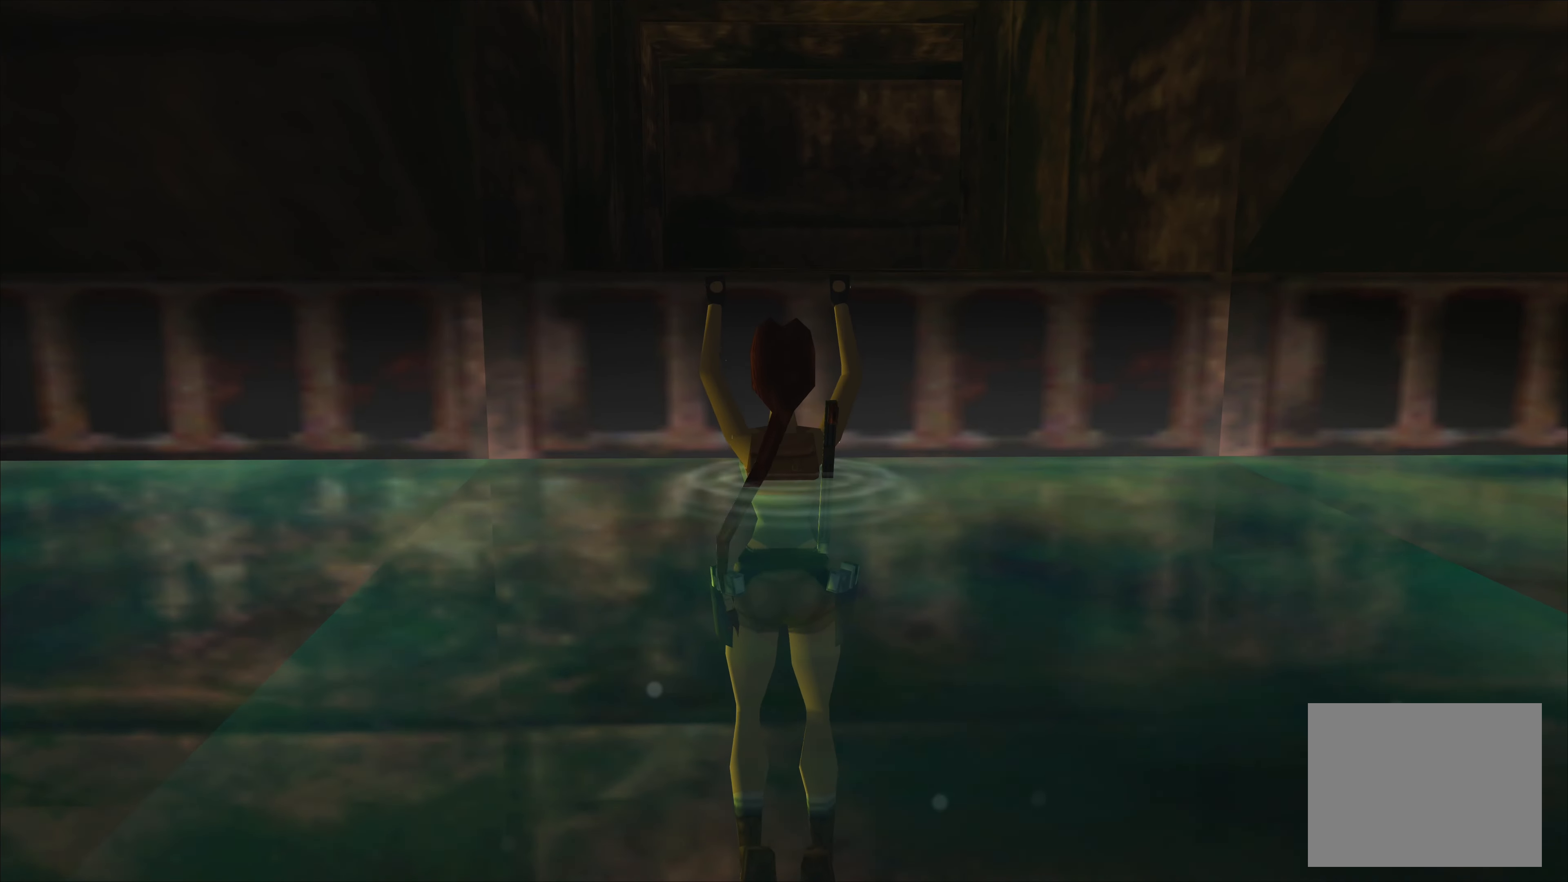
{"buttons": [], "left_stick": "up", "right_stick": "center", "events": [[283, "CROSS", "up"]]}
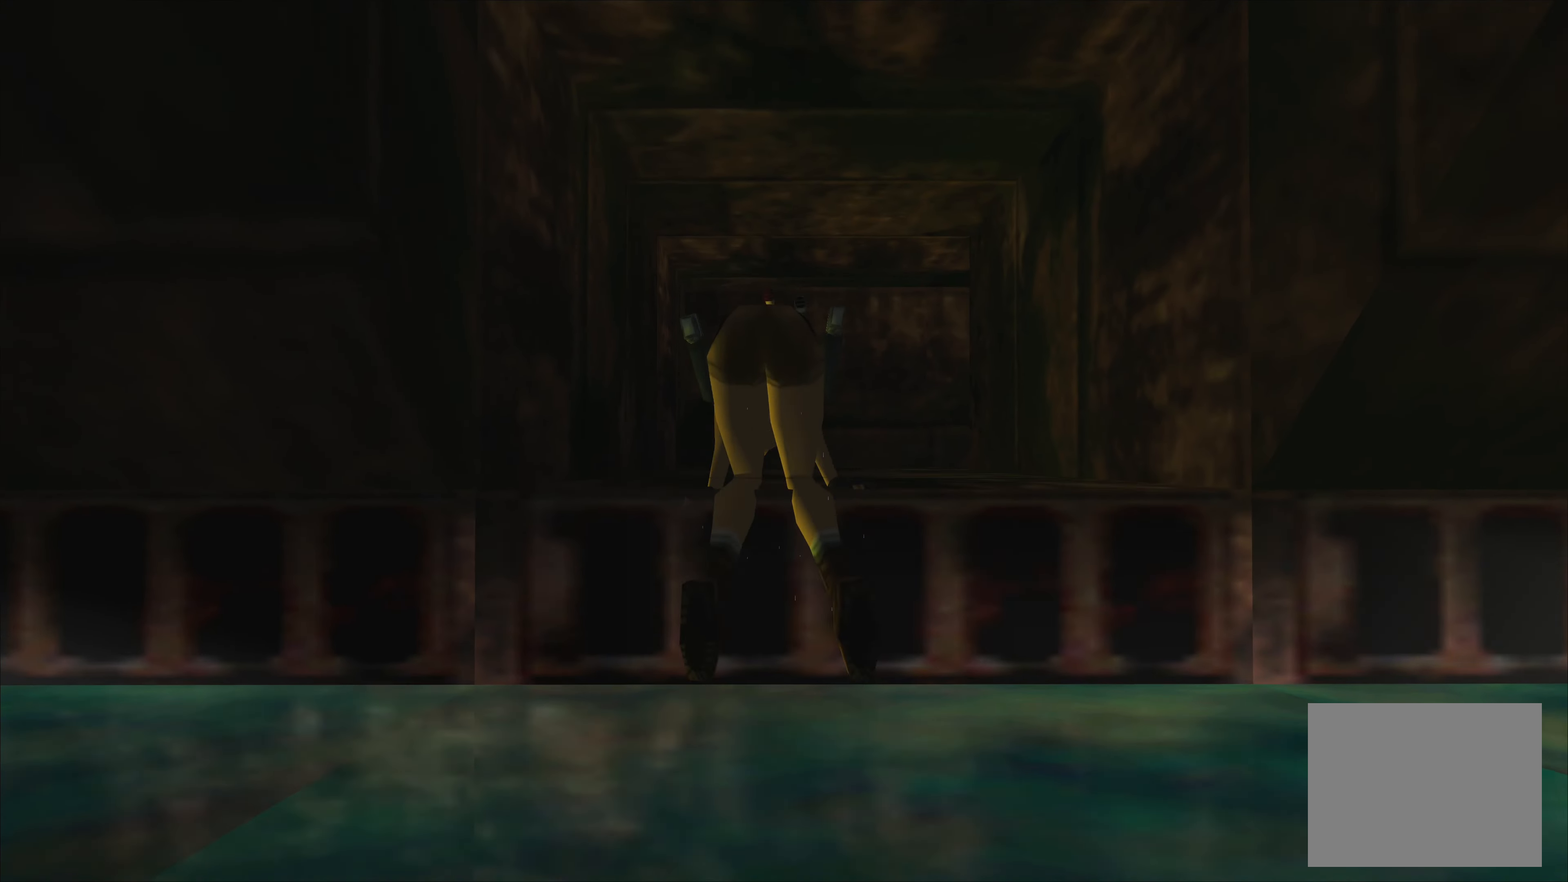
{"buttons": [], "left_stick": "center", "right_stick": "center", "events": [[500, "left_stick", "center"]]}
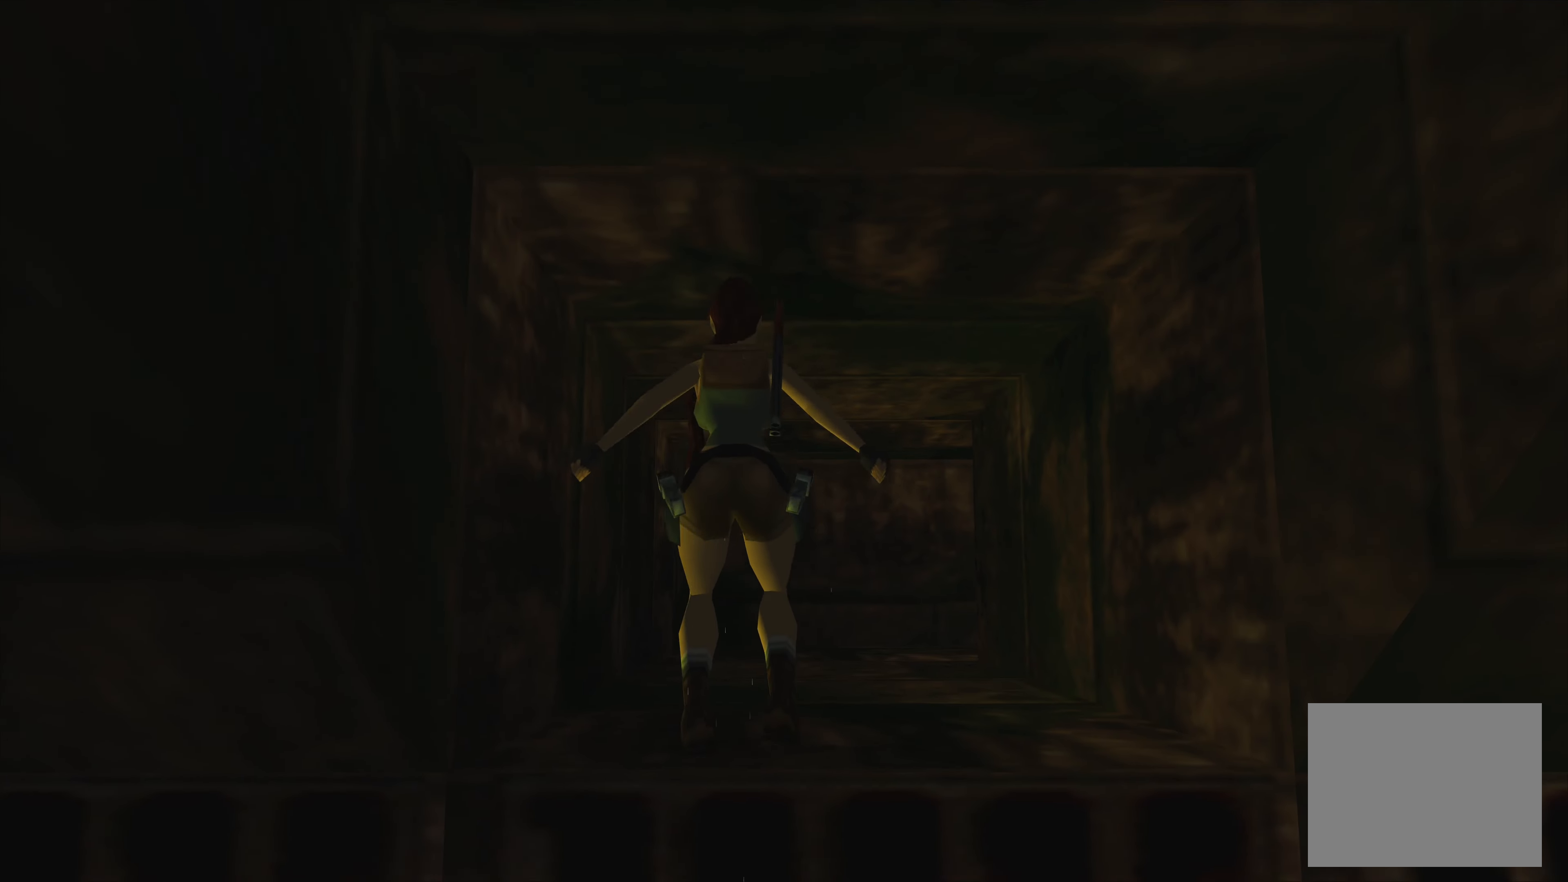
{"buttons": [], "left_stick": "center", "right_stick": "center", "events": []}
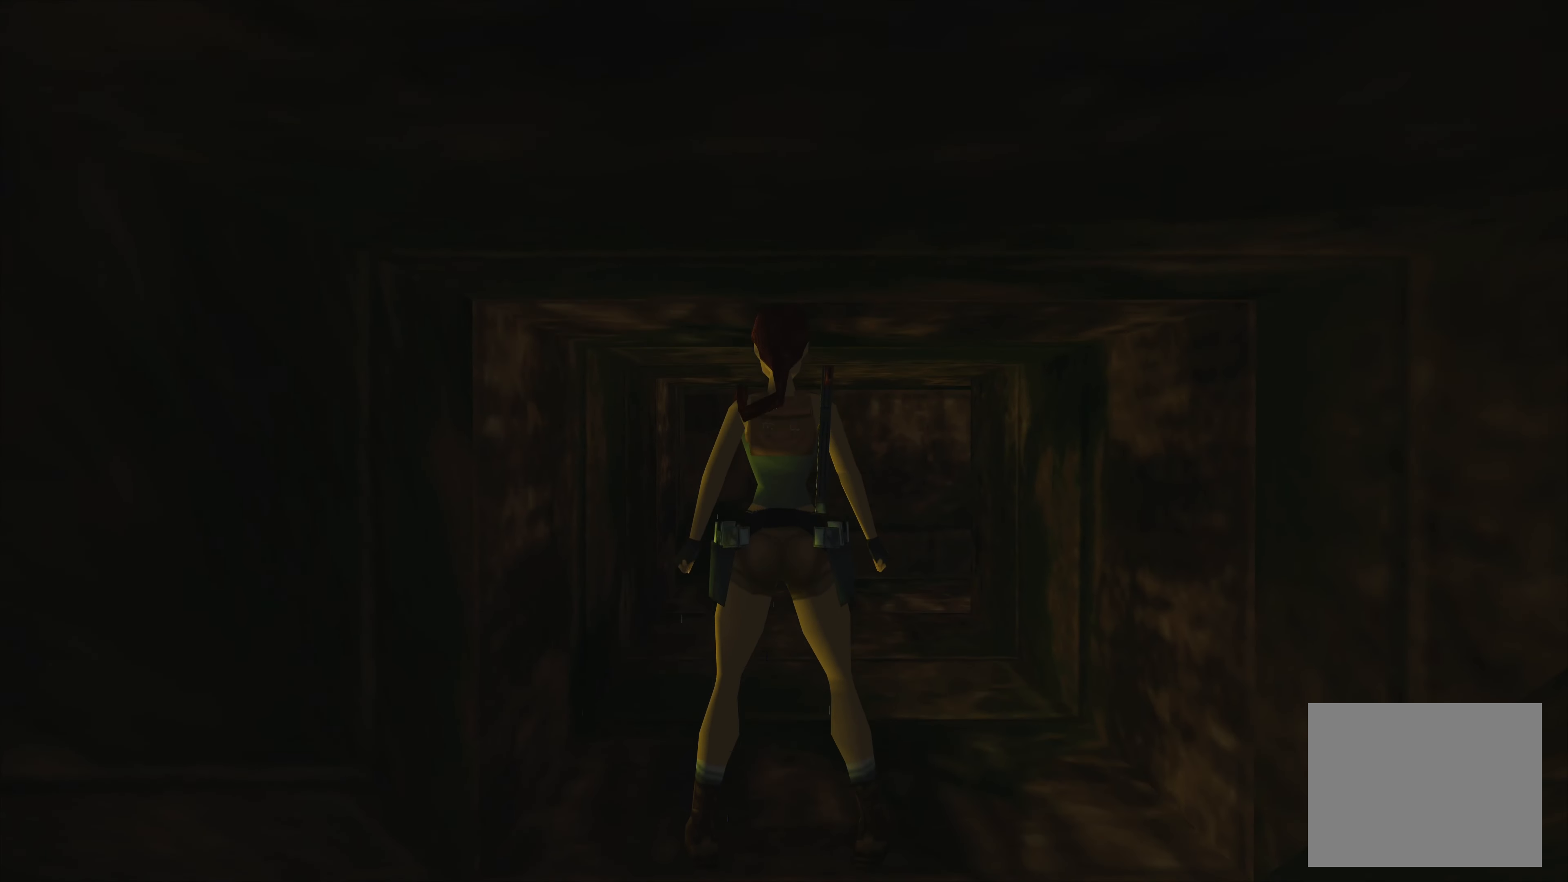
{"buttons": [], "left_stick": "center", "right_stick": "center", "events": []}
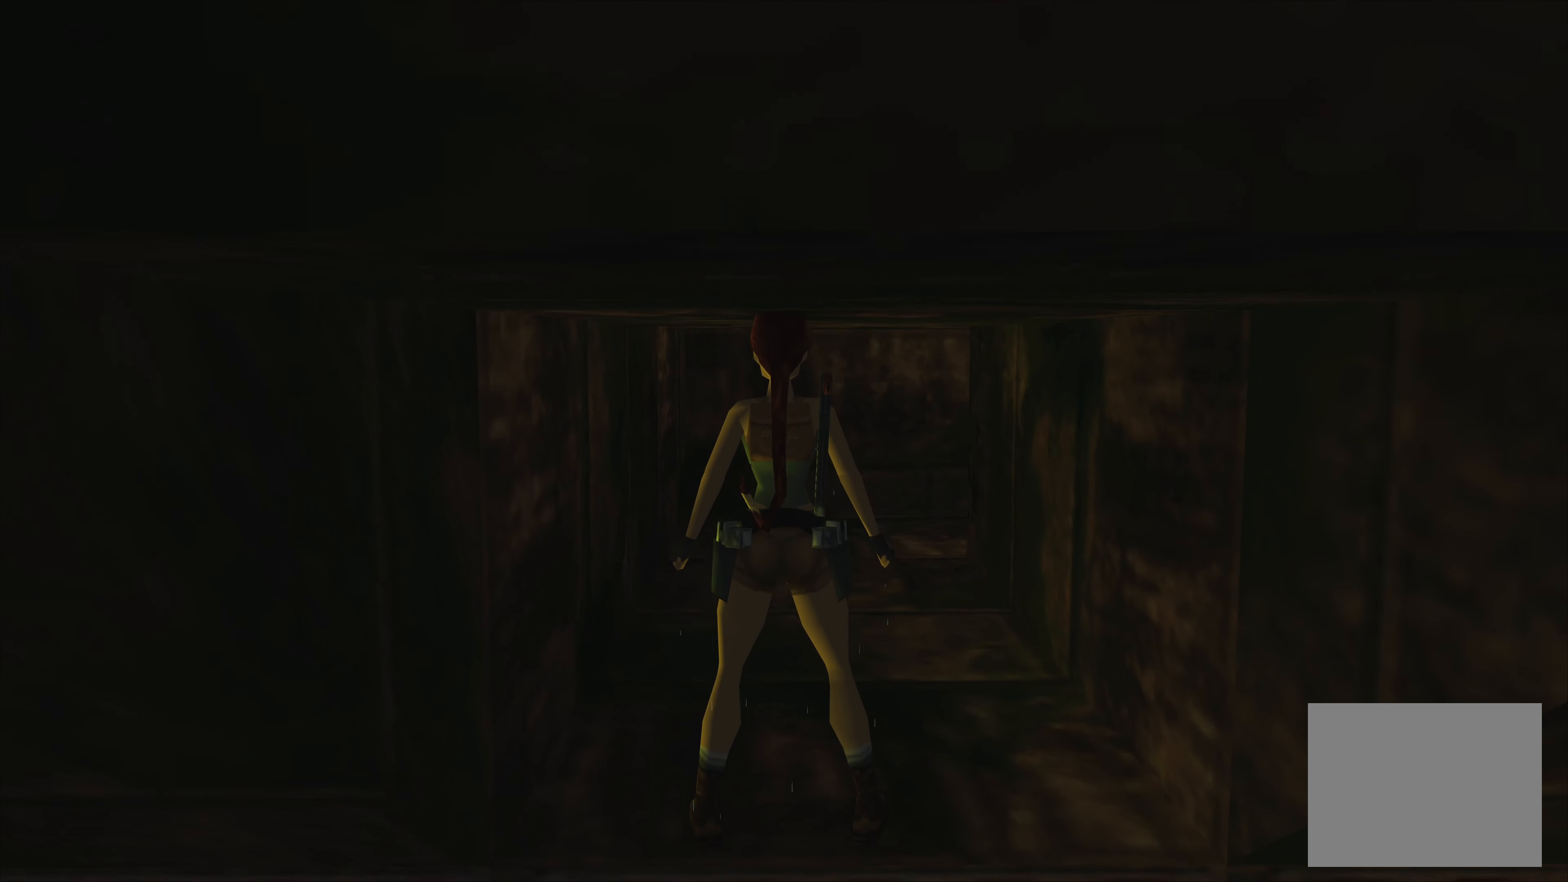
{"buttons": [], "left_stick": "center", "right_stick": "center", "events": []}
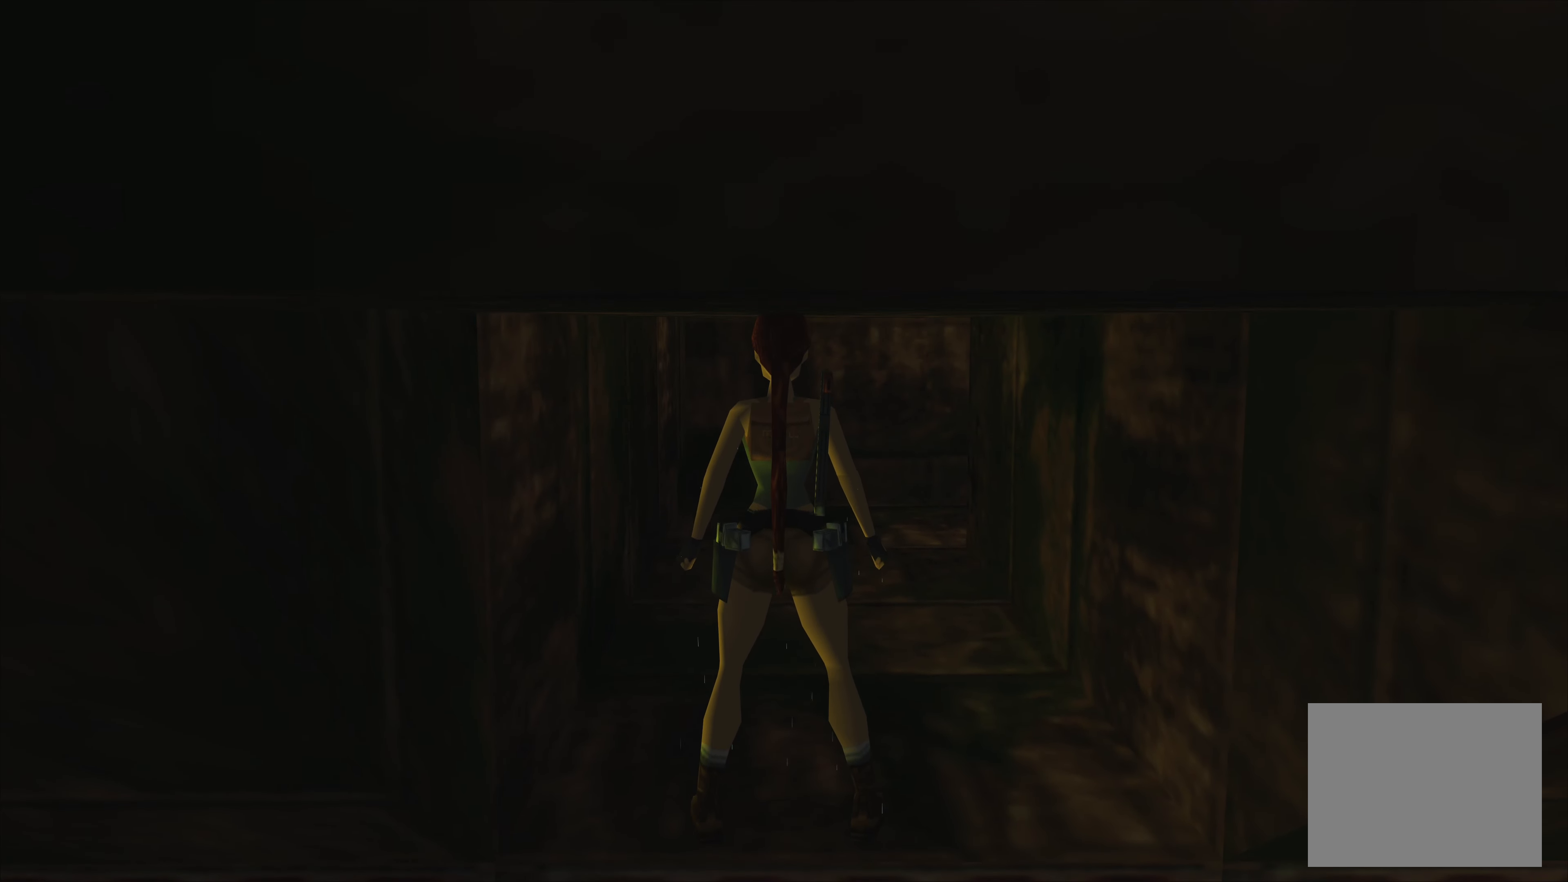
{"buttons": [], "left_stick": "center", "right_stick": "center", "events": []}